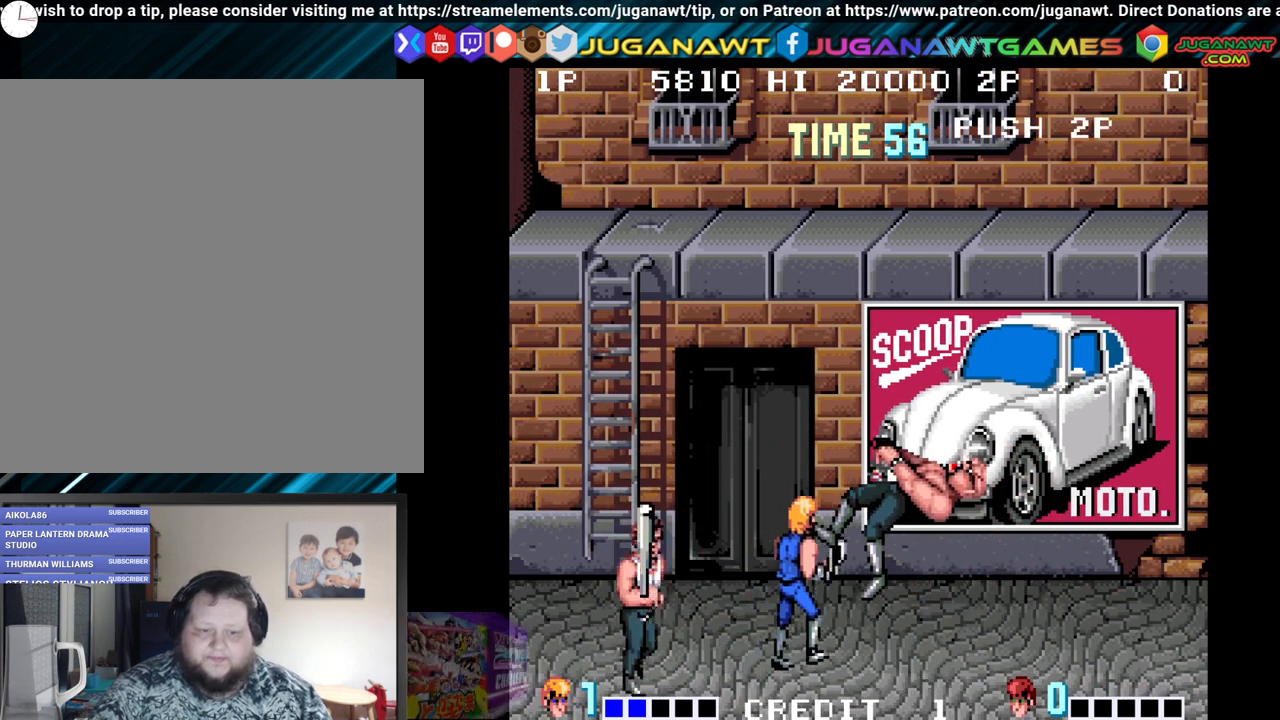
Gameplay with a controller (Xbox layout); each line is a JSON object with the inputs held at the frame after it. "events" lists button and stick changes between this image and that frame as [ms after this image, input, new state], when the widget could be followed in between.
{"buttons": ["DPAD_RIGHT"], "left_stick": "center", "right_stick": "center", "events": [[383, "DPAD_UP", "up"]]}
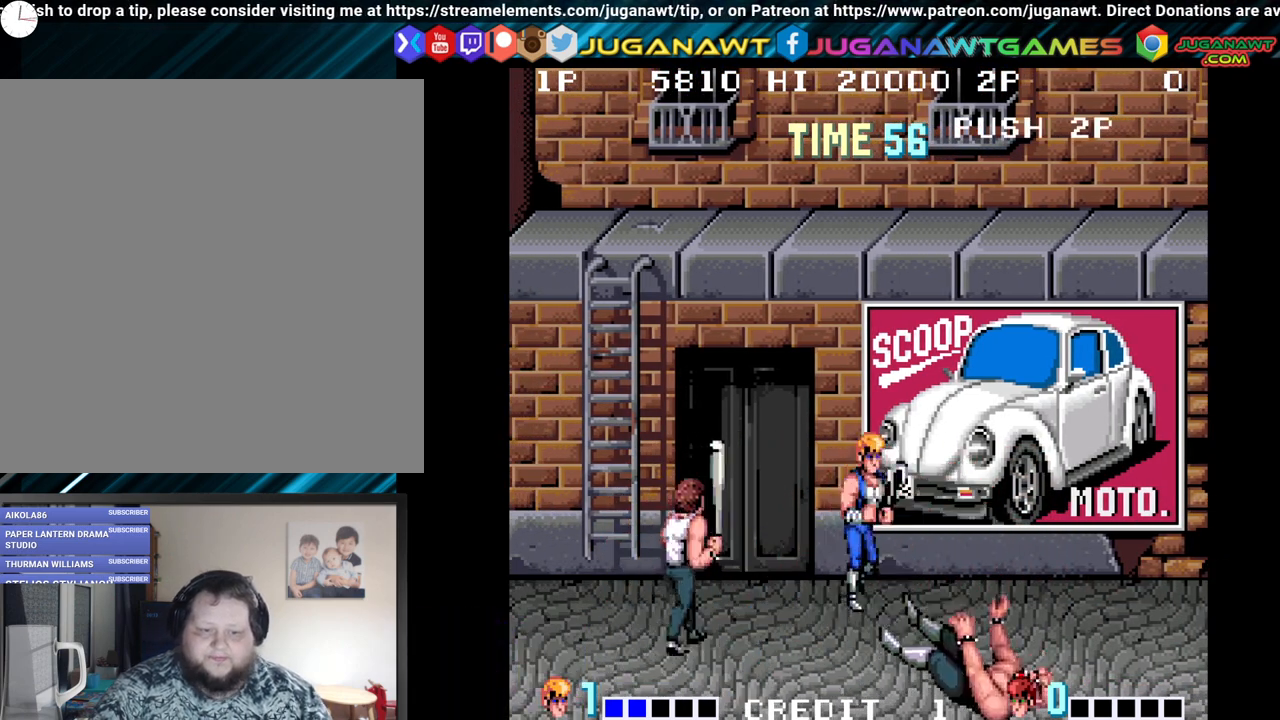
{"buttons": ["DPAD_RIGHT"], "left_stick": "center", "right_stick": "center", "events": []}
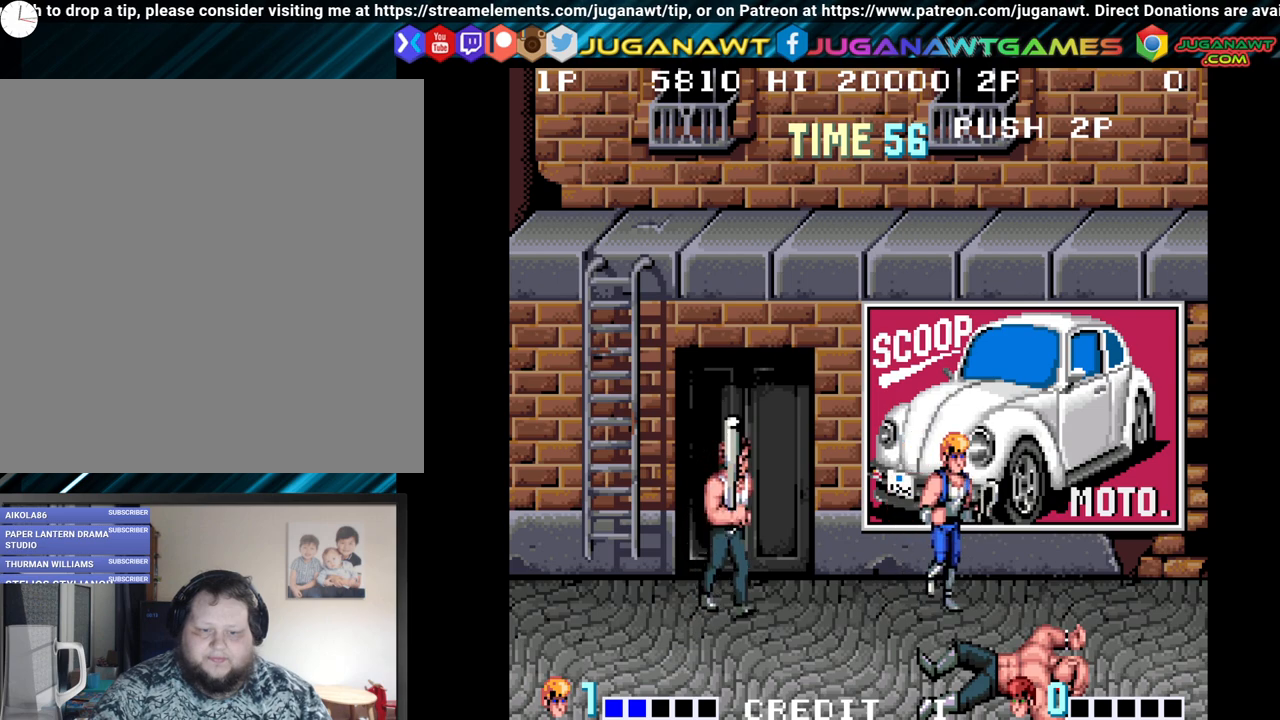
{"buttons": ["DPAD_RIGHT"], "left_stick": "center", "right_stick": "center", "events": []}
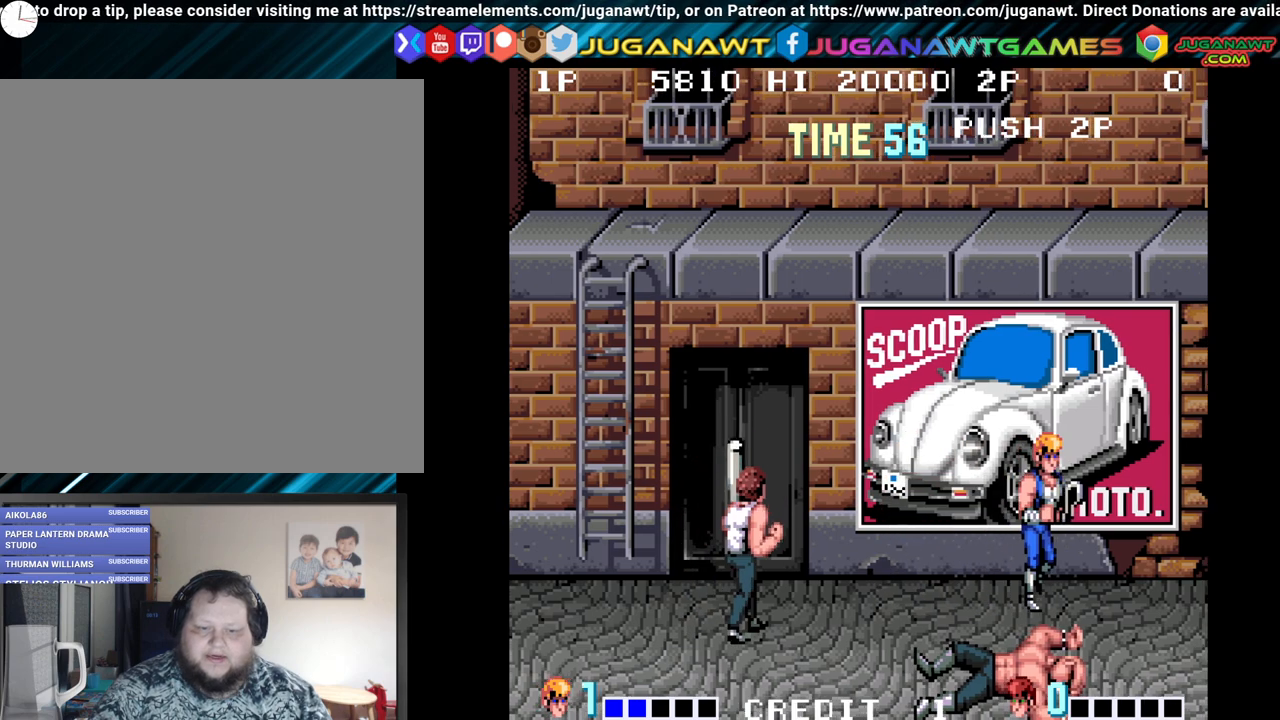
{"buttons": ["DPAD_DOWN", "DPAD_RIGHT"], "left_stick": "center", "right_stick": "center", "events": [[167, "DPAD_DOWN", "down"]]}
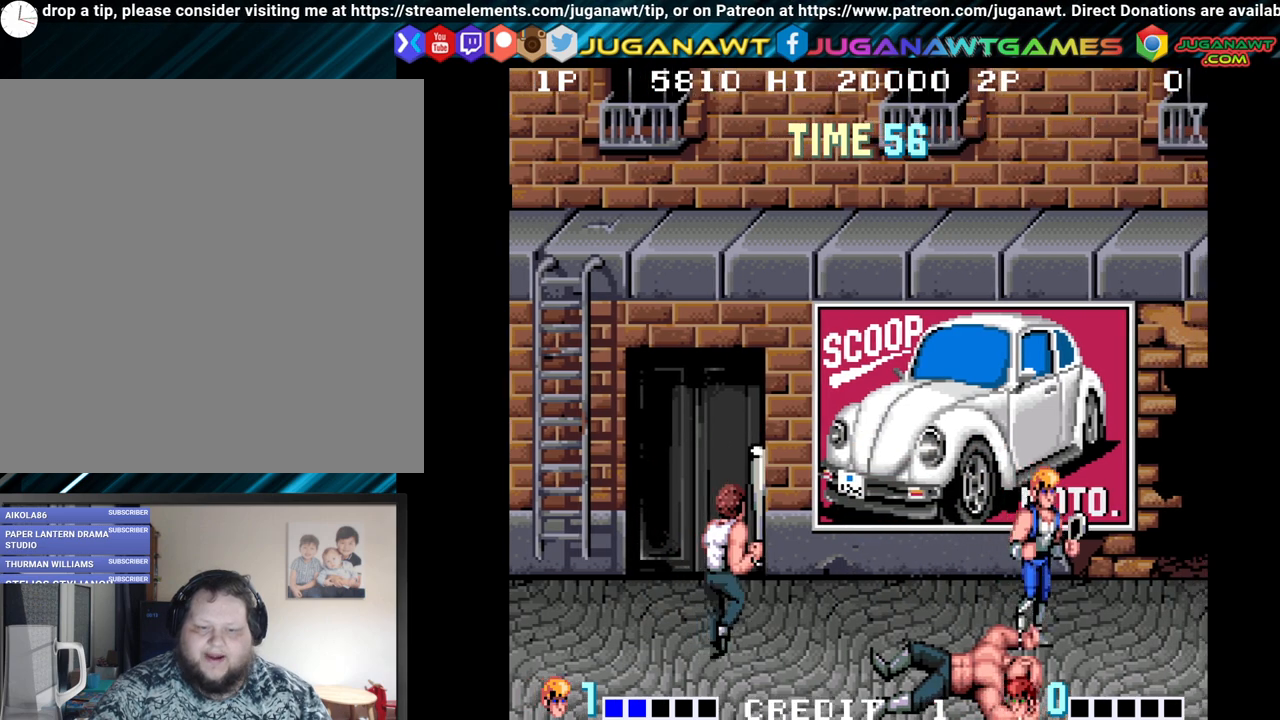
{"buttons": ["DPAD_RIGHT"], "left_stick": "center", "right_stick": "center", "events": [[383, "DPAD_DOWN", "up"]]}
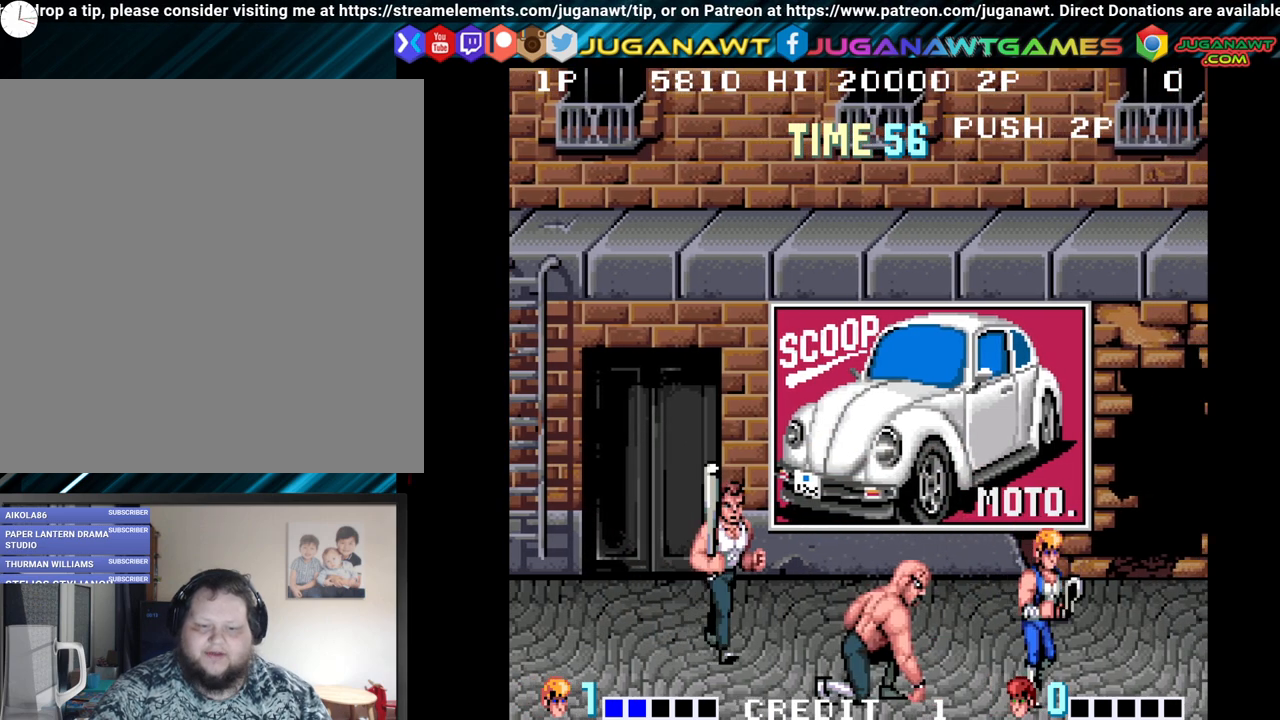
{"buttons": ["DPAD_LEFT"], "left_stick": "center", "right_stick": "center", "events": [[400, "DPAD_RIGHT", "up"], [433, "DPAD_LEFT", "down"]]}
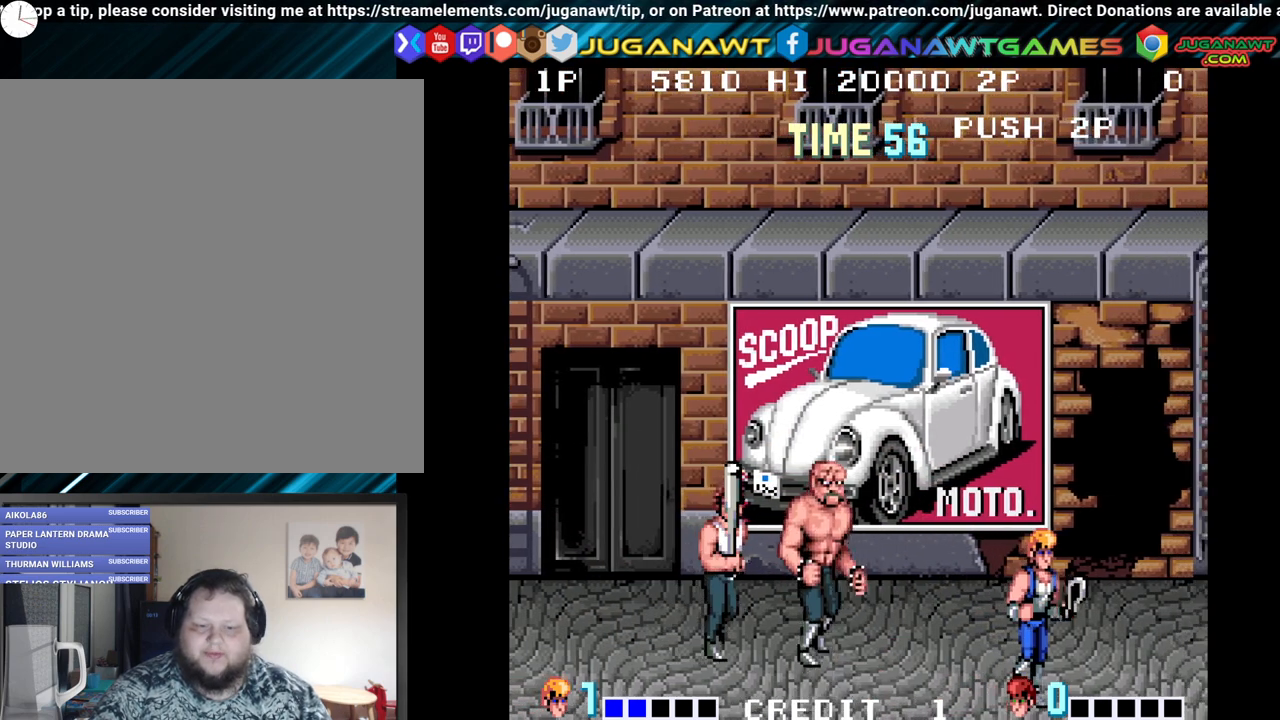
{"buttons": ["DPAD_UP", "DPAD_LEFT"], "left_stick": "center", "right_stick": "center", "events": [[167, "DPAD_UP", "down"], [267, "Y", "down"], [350, "Y", "up"]]}
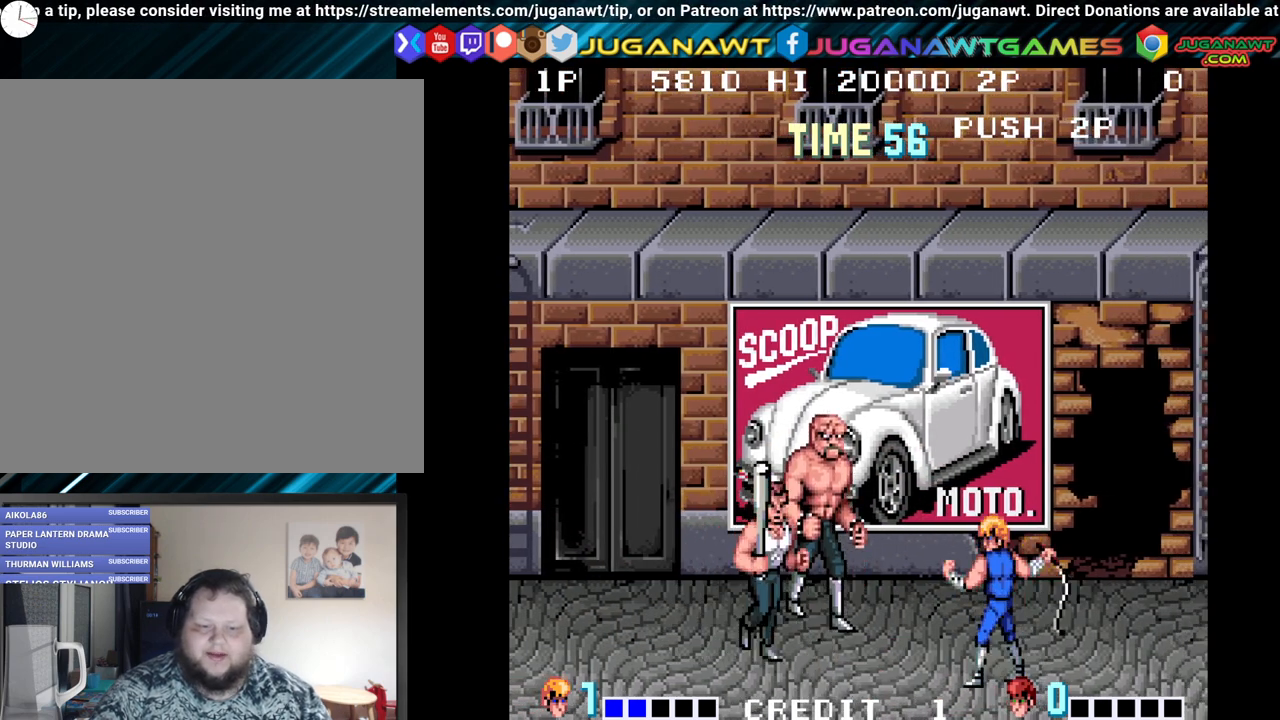
{"buttons": ["DPAD_UP", "DPAD_RIGHT"], "left_stick": "center", "right_stick": "center", "events": [[117, "DPAD_LEFT", "up"], [117, "DPAD_UP", "up"], [400, "DPAD_UP", "down"], [433, "DPAD_RIGHT", "down"]]}
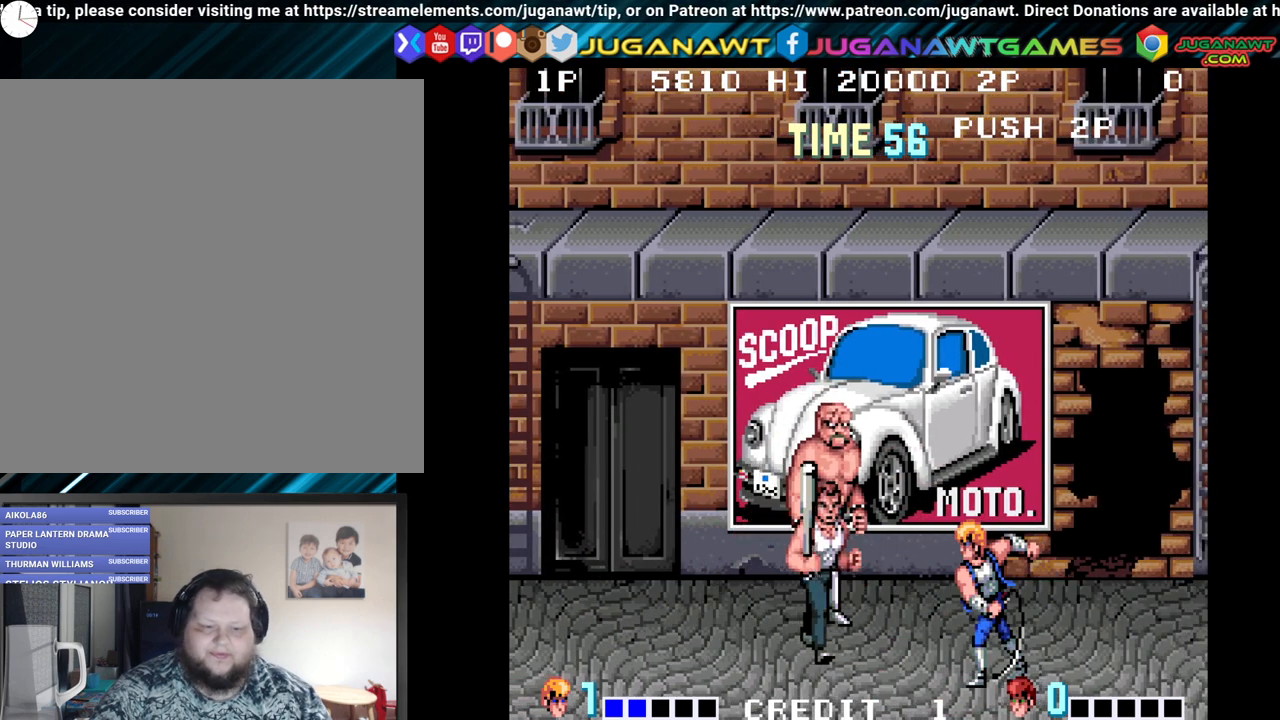
{"buttons": [], "left_stick": "center", "right_stick": "center", "events": [[117, "DPAD_RIGHT", "up"], [150, "DPAD_LEFT", "down"], [200, "DPAD_UP", "up"], [267, "Y", "down"], [383, "DPAD_LEFT", "up"], [400, "Y", "up"]]}
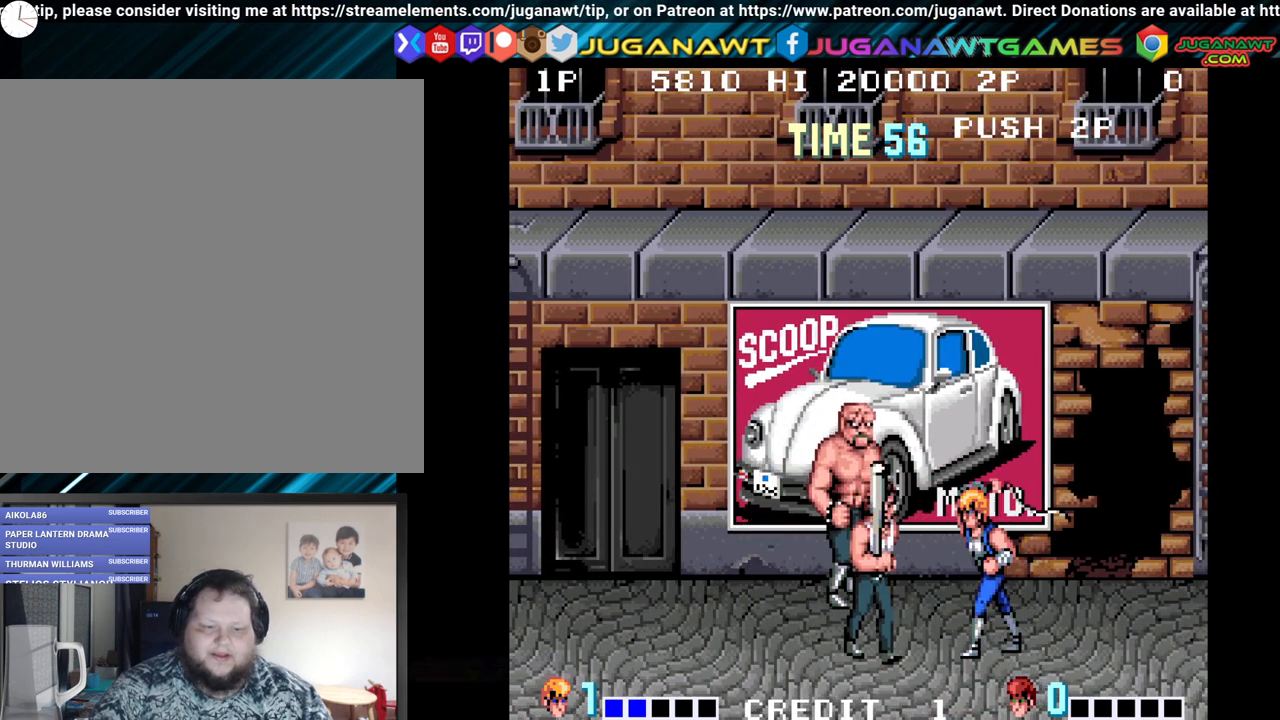
{"buttons": ["DPAD_RIGHT"], "left_stick": "center", "right_stick": "center", "events": [[350, "DPAD_RIGHT", "down"]]}
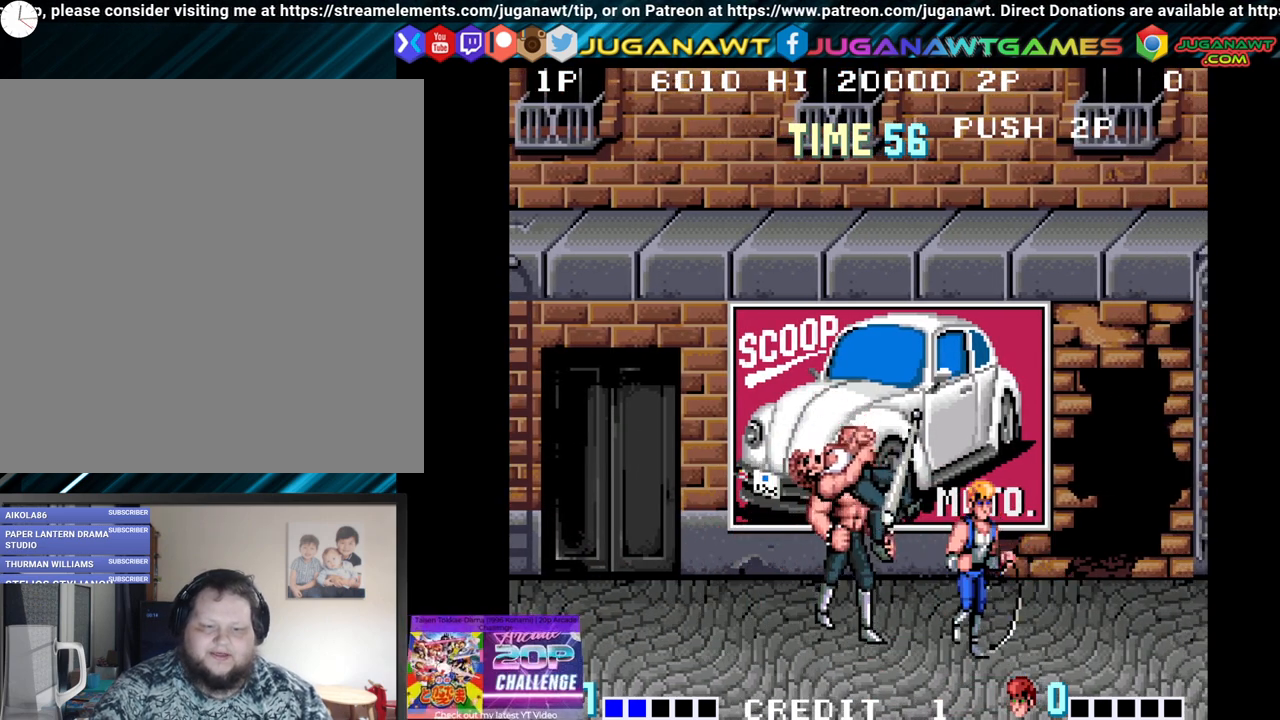
{"buttons": ["DPAD_RIGHT"], "left_stick": "center", "right_stick": "center", "events": []}
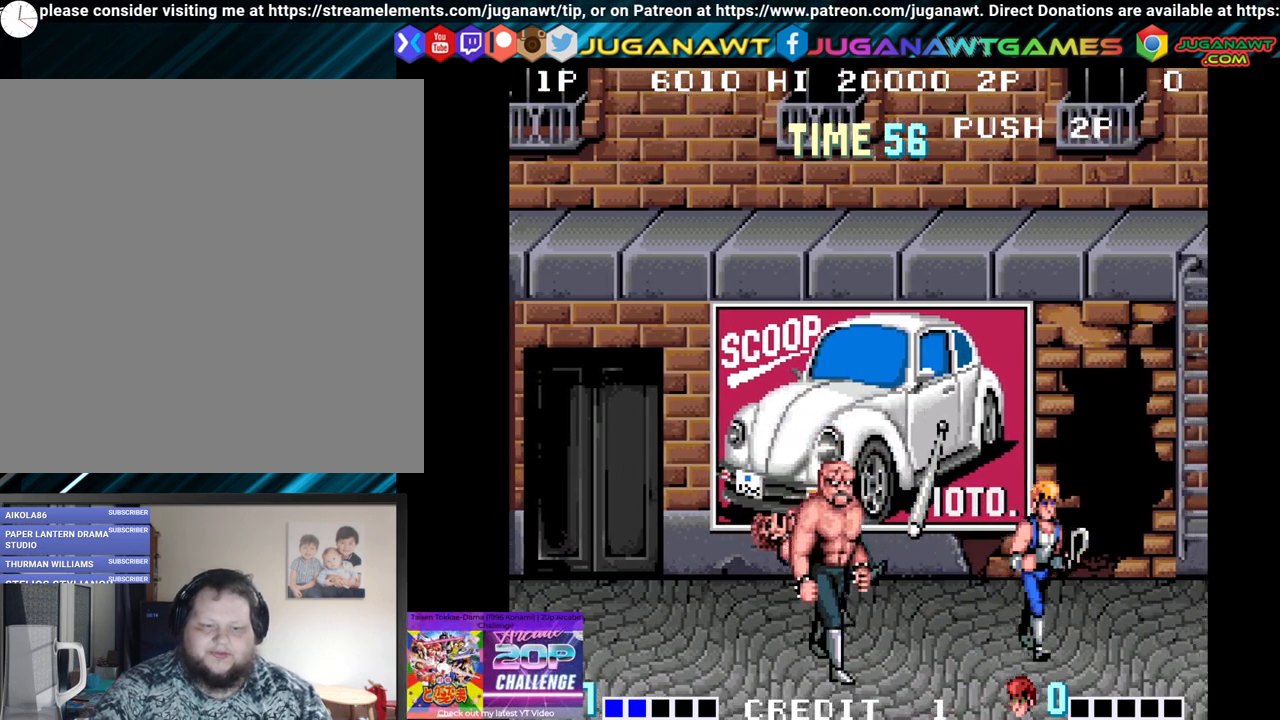
{"buttons": ["DPAD_DOWN", "DPAD_RIGHT"], "left_stick": "center", "right_stick": "center", "events": [[467, "DPAD_DOWN", "down"]]}
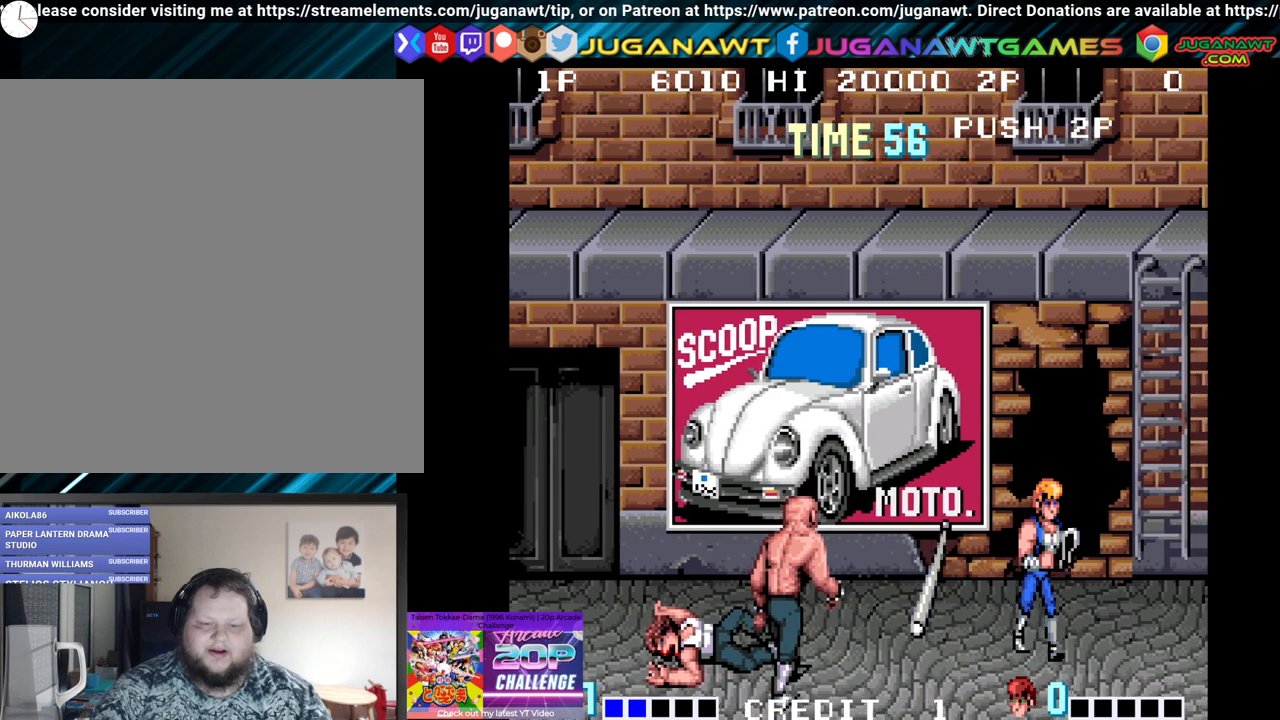
{"buttons": ["DPAD_UP", "DPAD_LEFT"], "left_stick": "center", "right_stick": "center", "events": [[67, "DPAD_RIGHT", "up"], [150, "DPAD_LEFT", "down"], [317, "DPAD_DOWN", "up"], [433, "DPAD_UP", "down"]]}
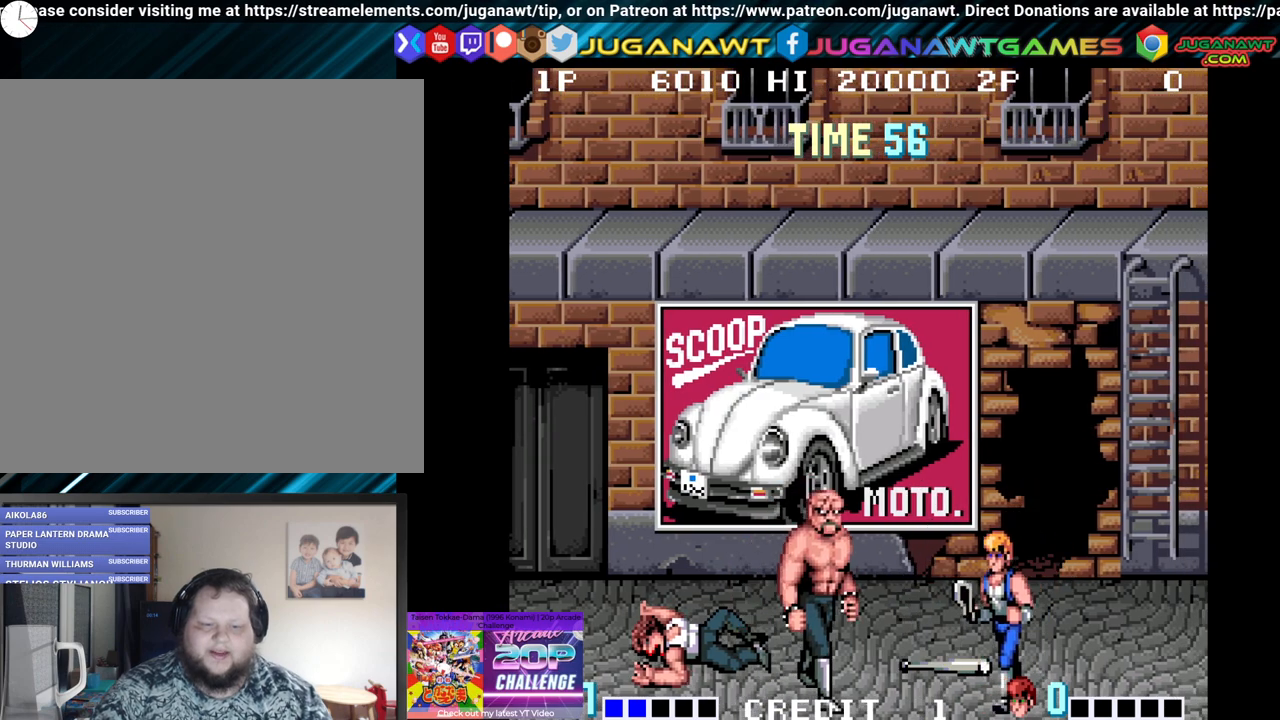
{"buttons": [], "left_stick": "center", "right_stick": "center", "events": [[217, "DPAD_UP", "up"], [233, "Y", "down"], [250, "DPAD_LEFT", "up"], [283, "Y", "up"]]}
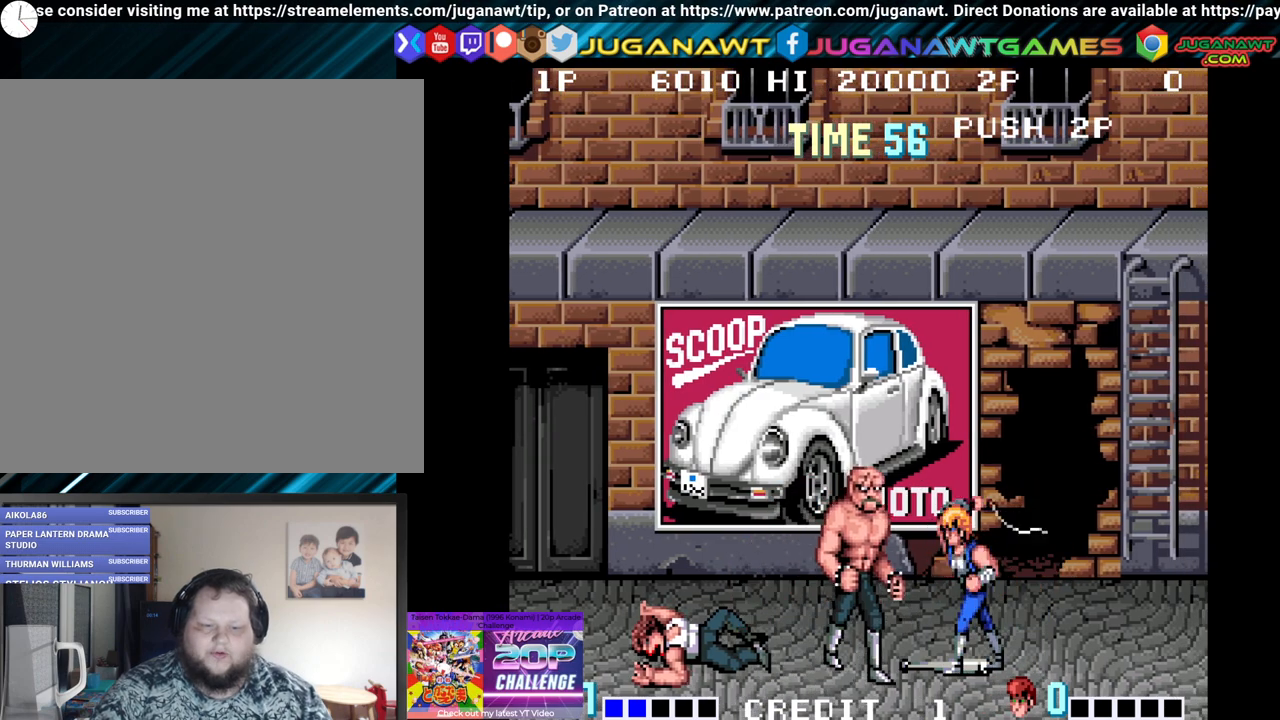
{"buttons": ["DPAD_RIGHT"], "left_stick": "center", "right_stick": "center", "events": [[233, "DPAD_RIGHT", "down"]]}
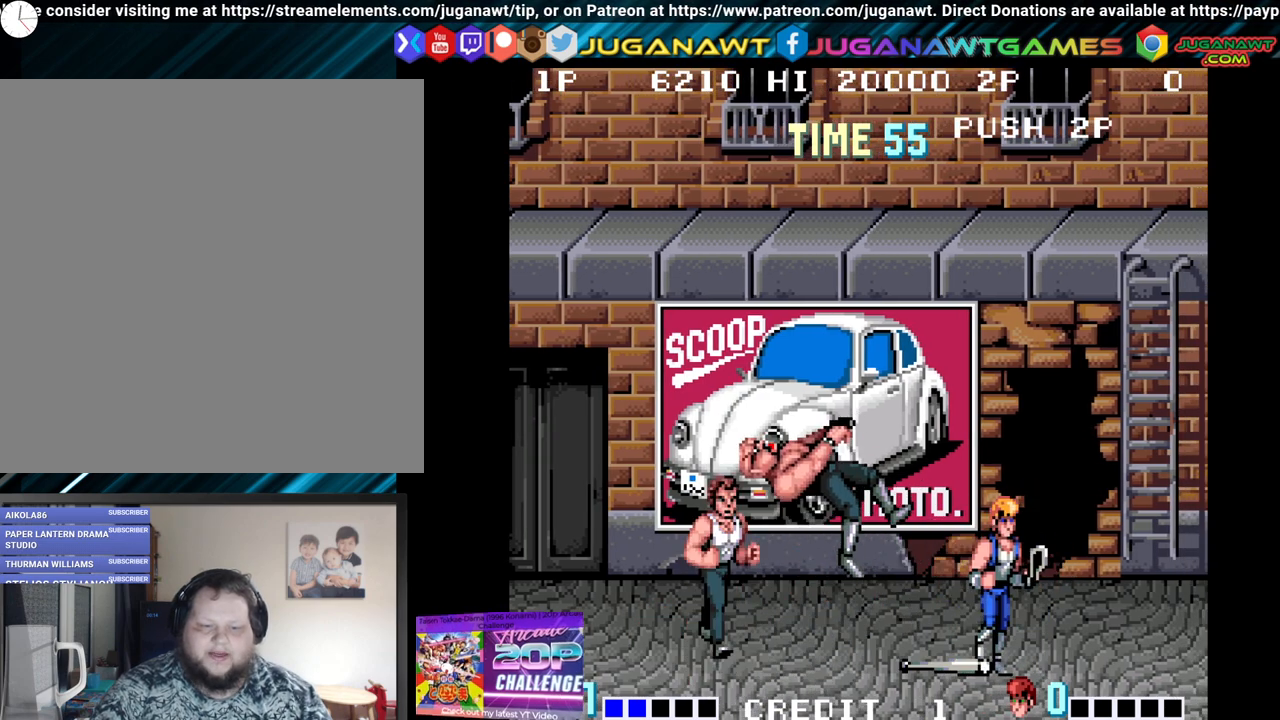
{"buttons": ["DPAD_UP", "DPAD_RIGHT"], "left_stick": "center", "right_stick": "center", "events": [[367, "DPAD_UP", "down"]]}
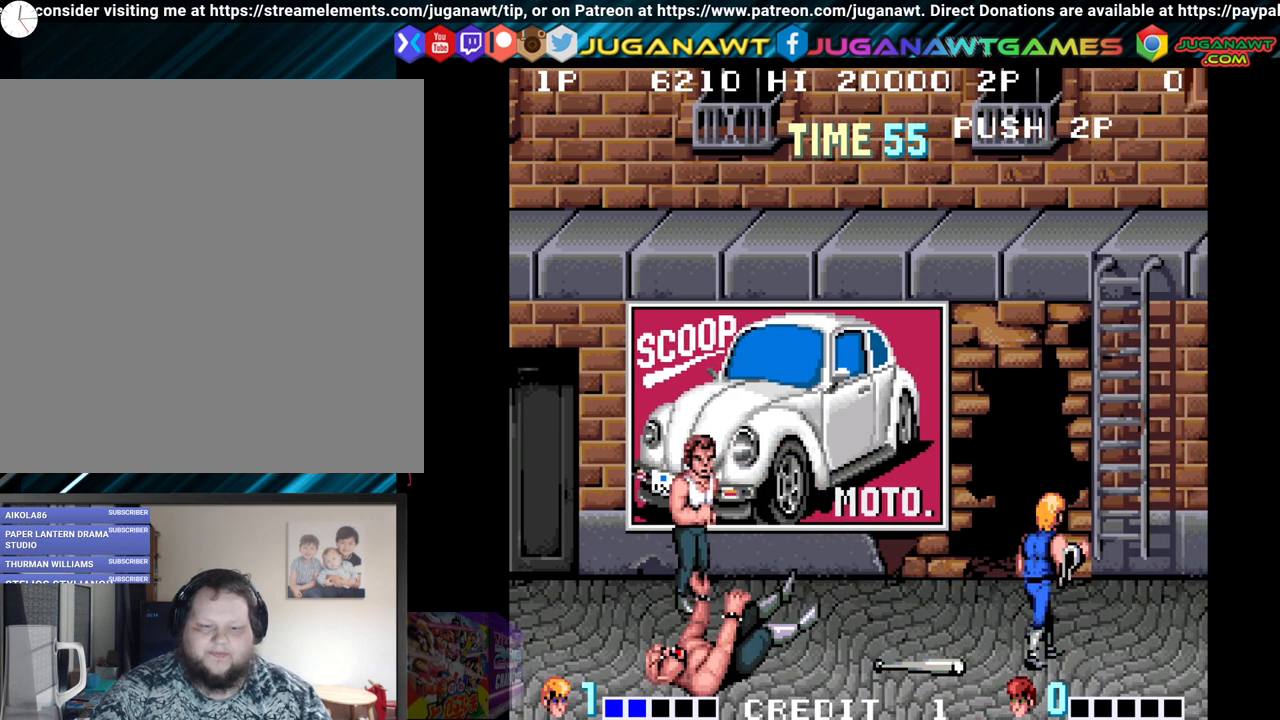
{"buttons": ["DPAD_LEFT"], "left_stick": "center", "right_stick": "center", "events": [[50, "DPAD_RIGHT", "up"], [150, "DPAD_LEFT", "down"], [400, "DPAD_UP", "up"]]}
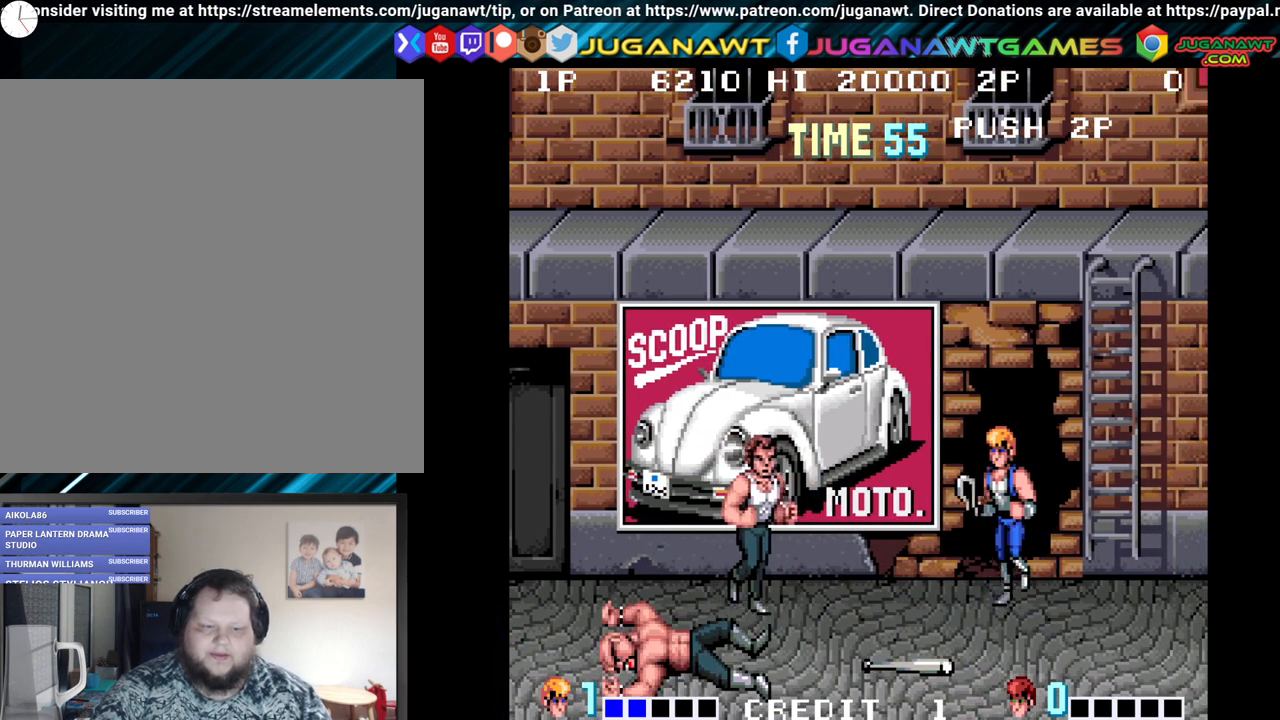
{"buttons": [], "left_stick": "center", "right_stick": "center", "events": [[200, "Y", "down"], [367, "Y", "up"], [400, "DPAD_LEFT", "up"]]}
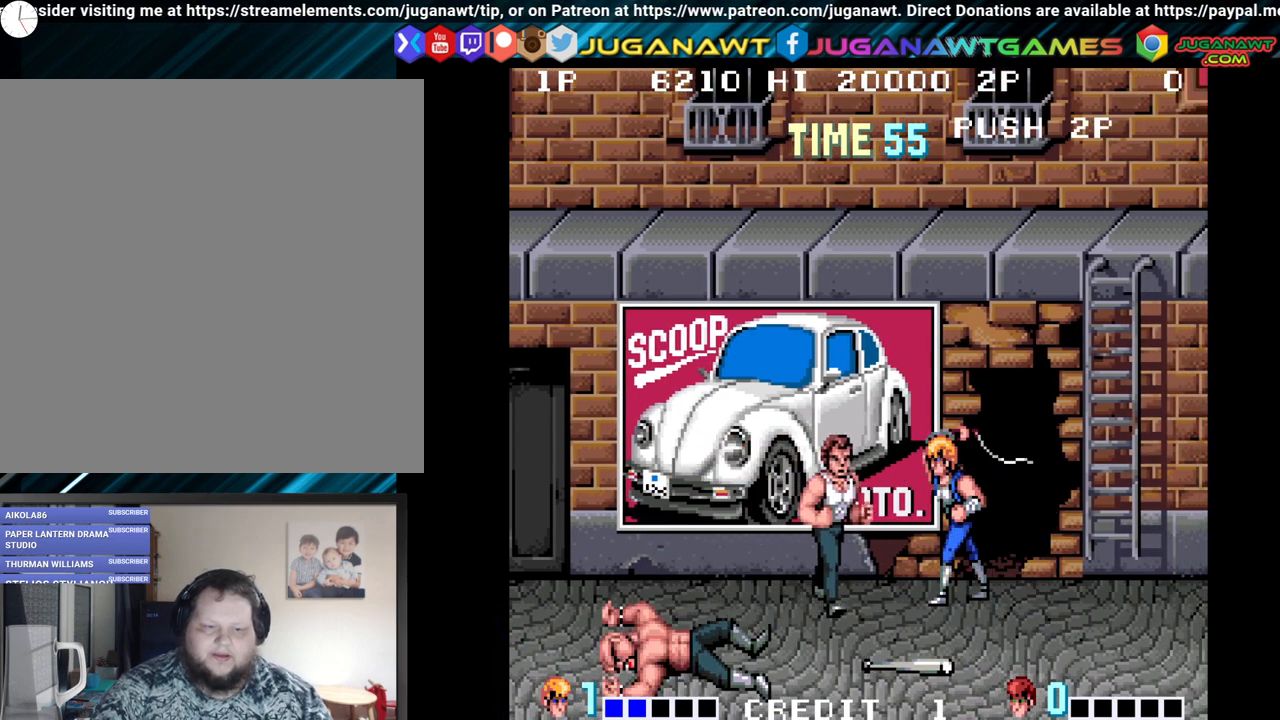
{"buttons": ["DPAD_DOWN", "DPAD_RIGHT"], "left_stick": "center", "right_stick": "center", "events": [[217, "DPAD_RIGHT", "down"], [400, "DPAD_DOWN", "down"]]}
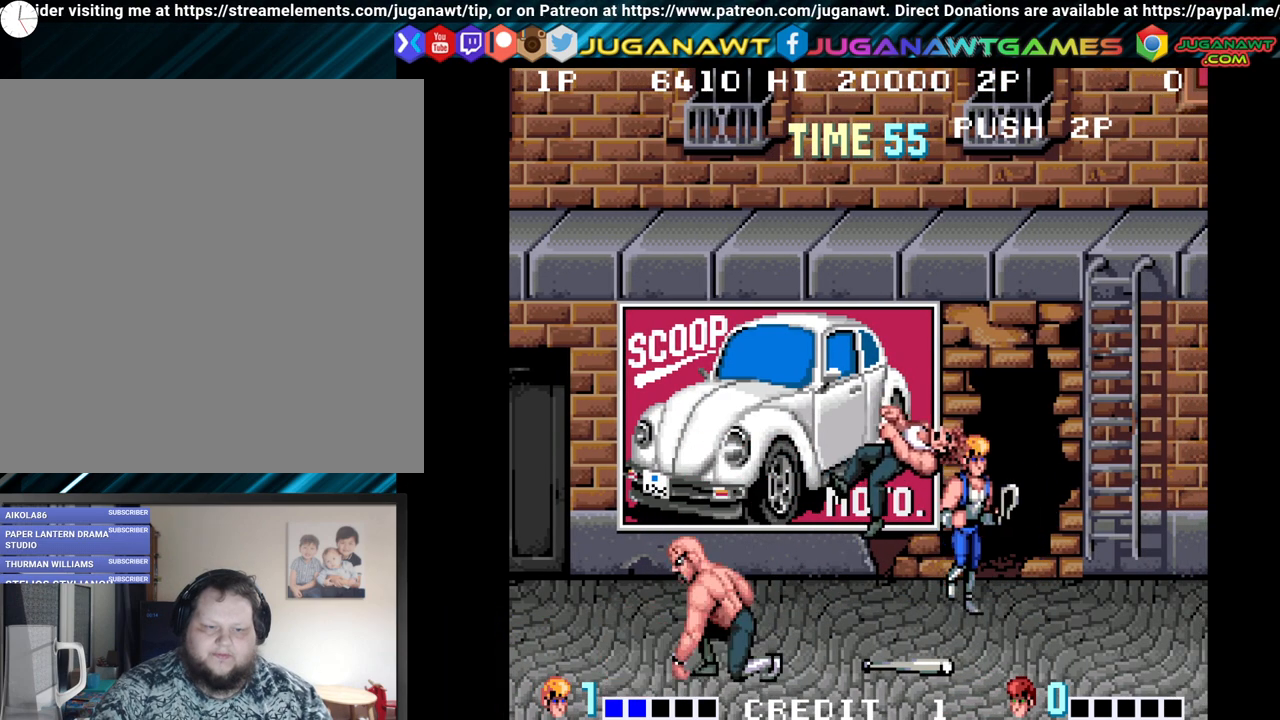
{"buttons": [], "left_stick": "center", "right_stick": "center", "events": [[400, "DPAD_DOWN", "up"], [467, "DPAD_RIGHT", "up"]]}
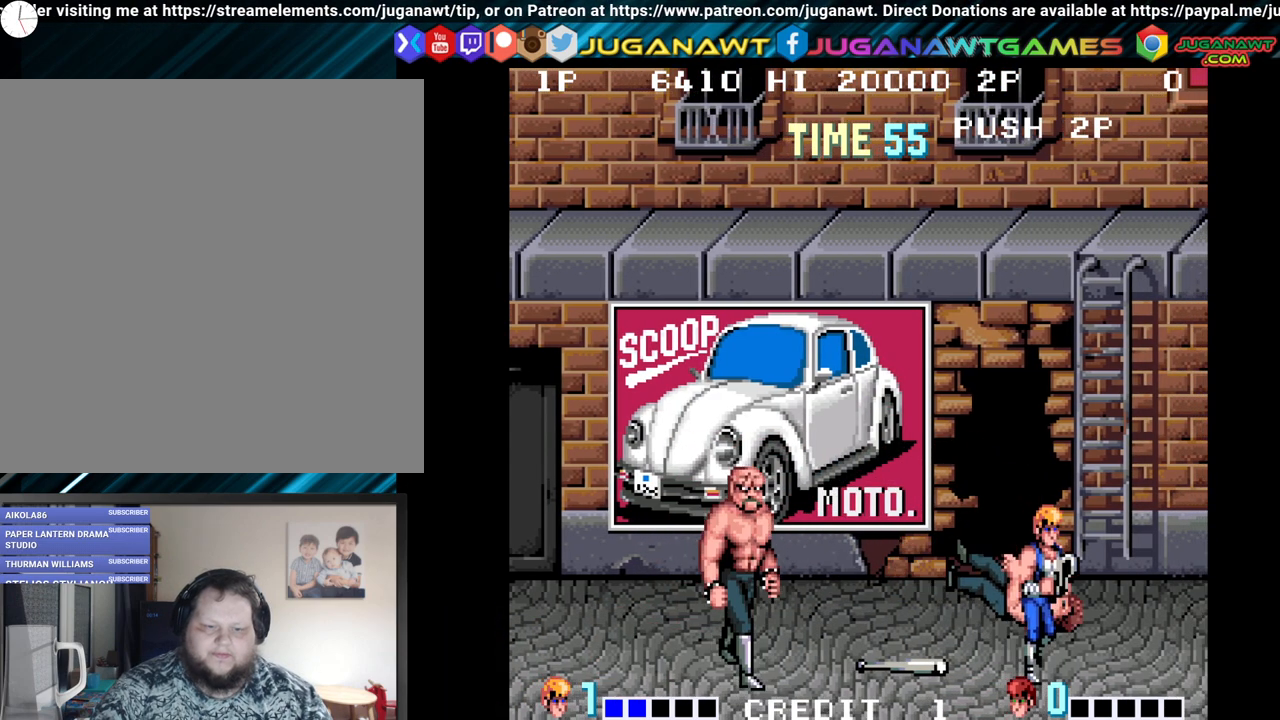
{"buttons": ["Y", "DPAD_LEFT"], "left_stick": "center", "right_stick": "center", "events": [[33, "DPAD_RIGHT", "down"], [117, "DPAD_RIGHT", "up"], [167, "DPAD_LEFT", "down"], [500, "Y", "down"]]}
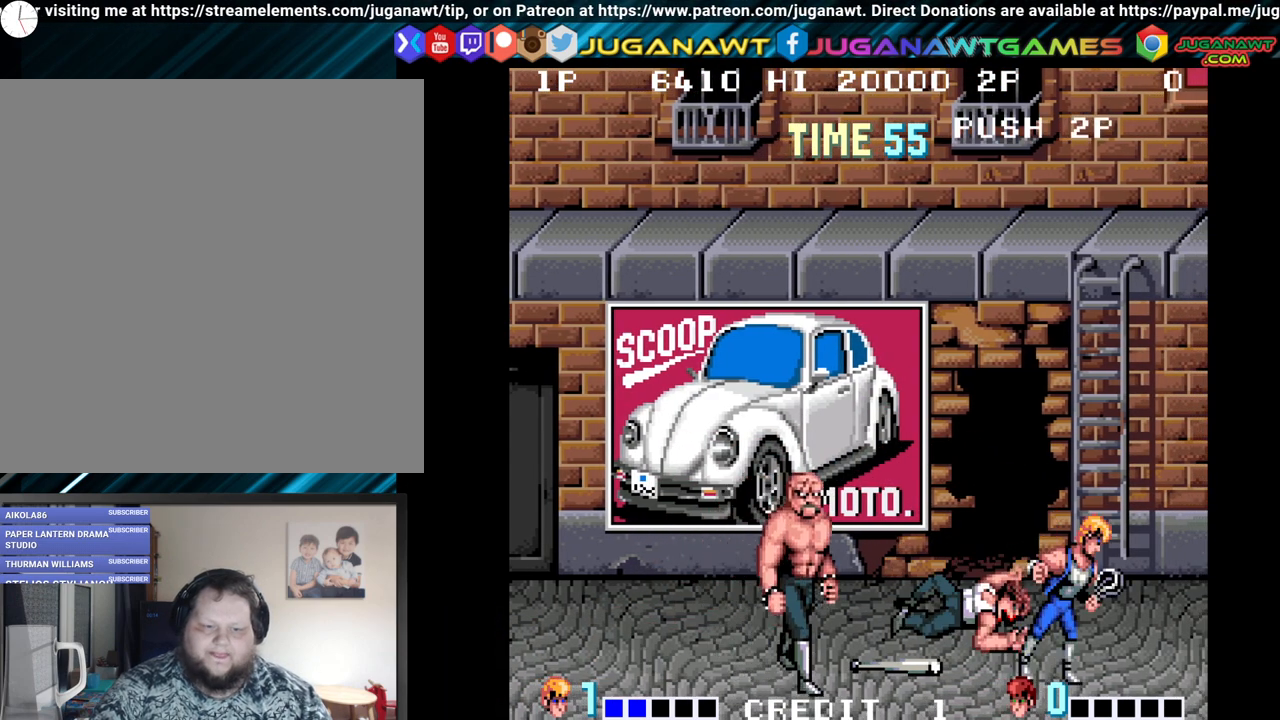
{"buttons": ["DPAD_LEFT"], "left_stick": "center", "right_stick": "center", "events": [[133, "Y", "up"], [317, "Y", "down"], [467, "Y", "up"]]}
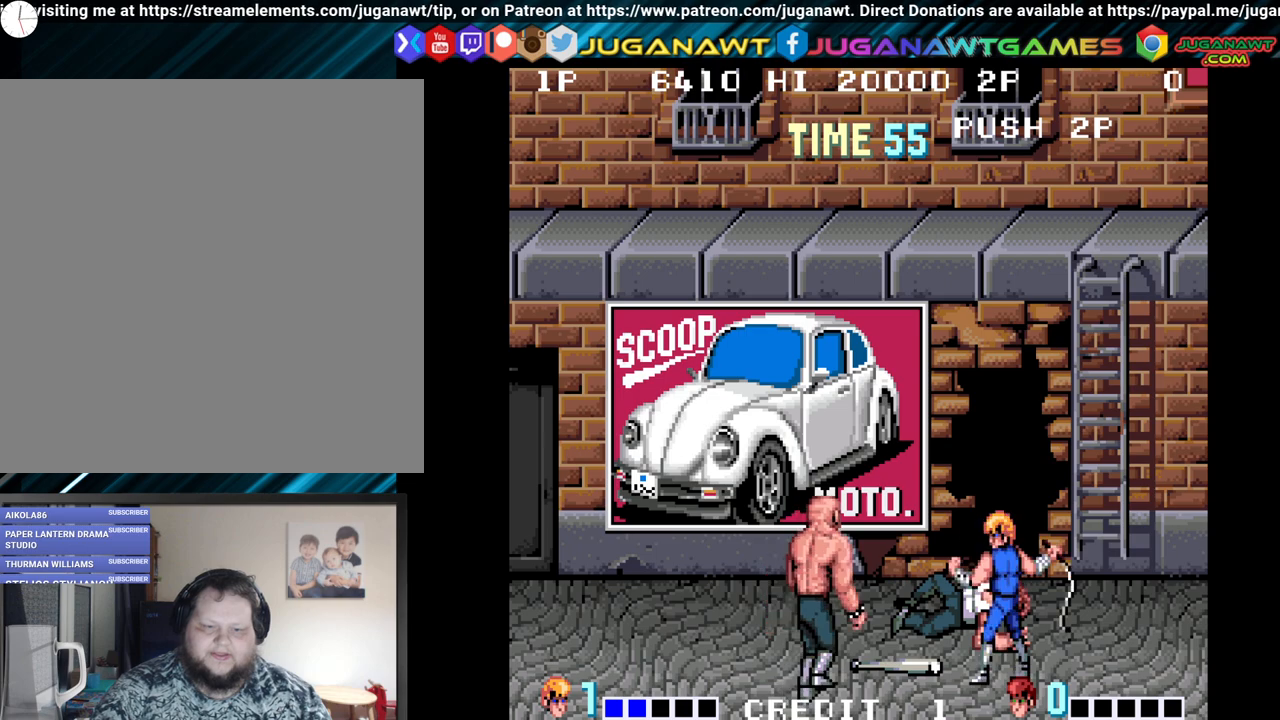
{"buttons": ["DPAD_DOWN", "DPAD_RIGHT"], "left_stick": "center", "right_stick": "center", "events": [[33, "DPAD_LEFT", "up"], [250, "DPAD_RIGHT", "down"], [433, "DPAD_DOWN", "down"]]}
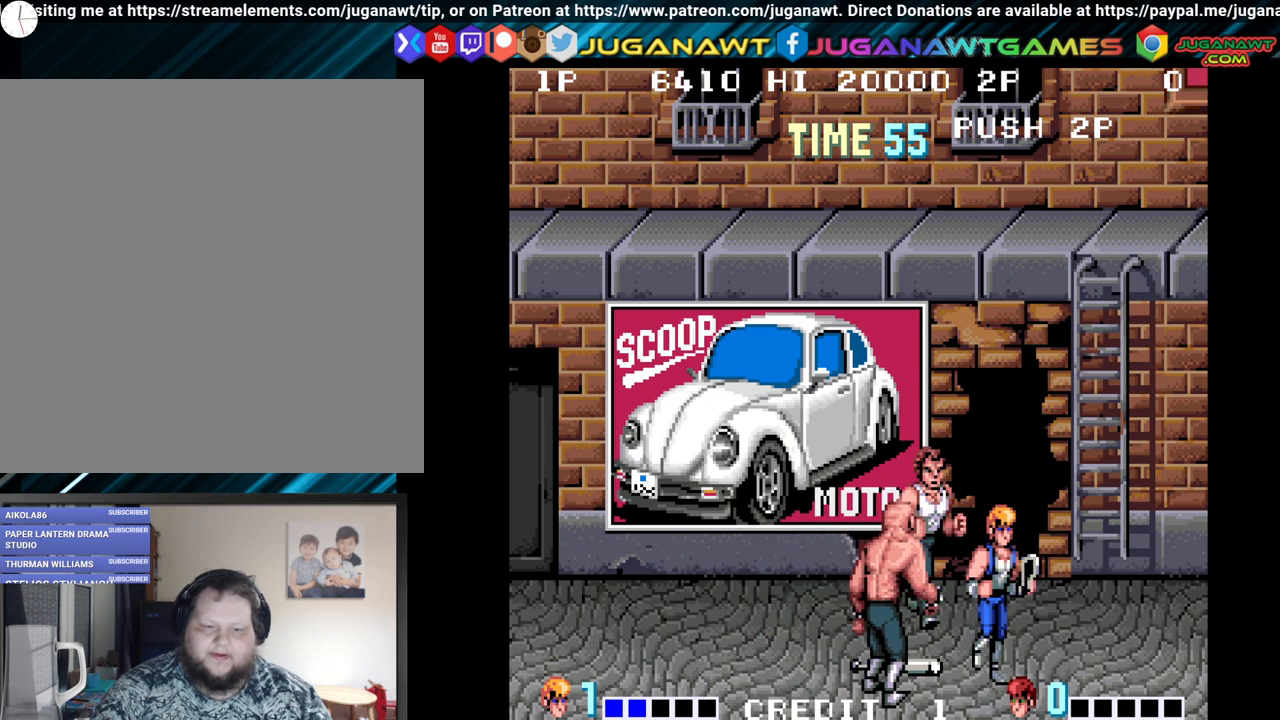
{"buttons": ["DPAD_UP", "DPAD_RIGHT"], "left_stick": "center", "right_stick": "center", "events": [[333, "DPAD_DOWN", "up"], [467, "DPAD_UP", "down"]]}
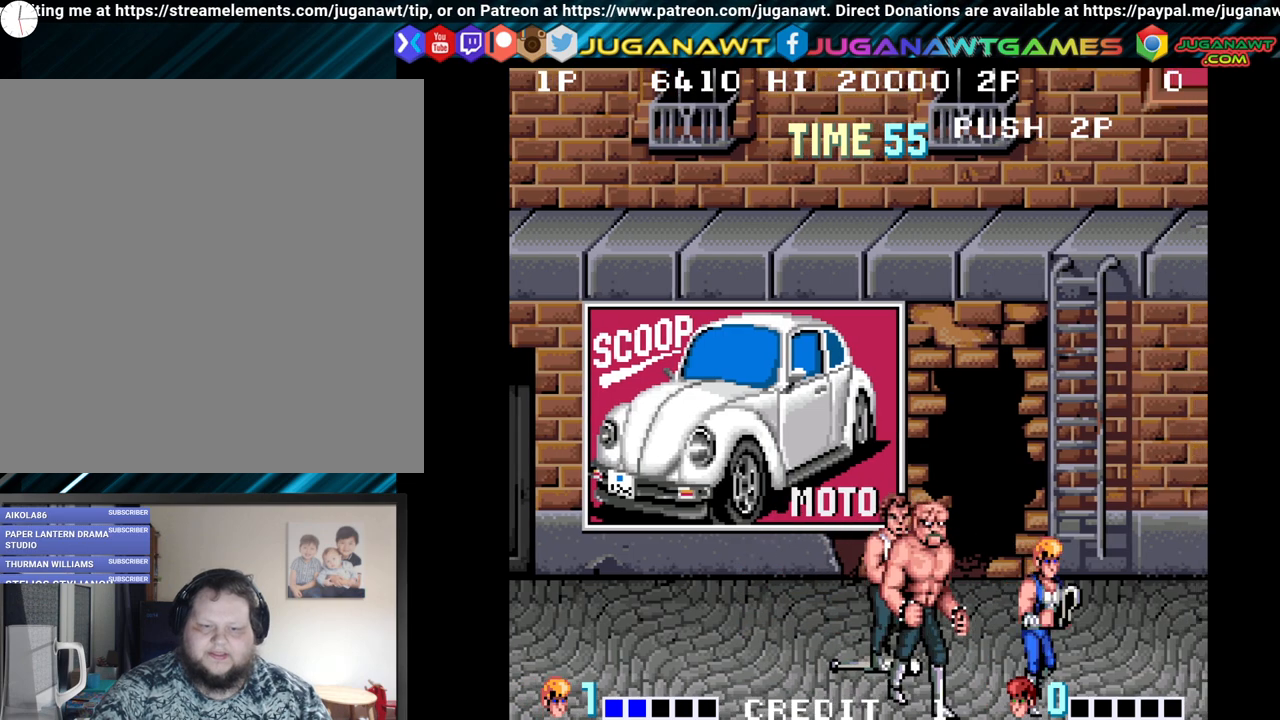
{"buttons": [], "left_stick": "center", "right_stick": "center", "events": [[117, "DPAD_RIGHT", "up"], [133, "DPAD_LEFT", "down"], [167, "DPAD_UP", "up"], [233, "Y", "down"], [283, "DPAD_LEFT", "up"], [350, "Y", "up"]]}
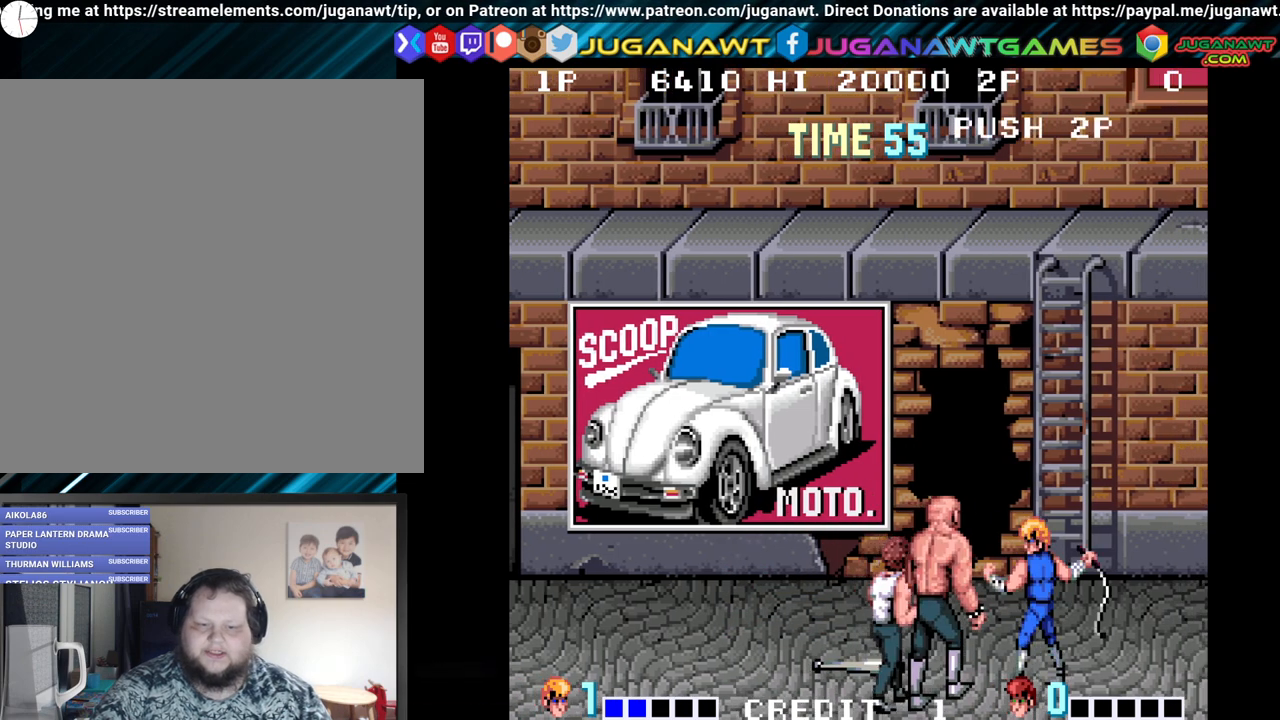
{"buttons": ["DPAD_UP", "DPAD_RIGHT"], "left_stick": "center", "right_stick": "center", "events": [[217, "Y", "down"], [283, "Y", "up"], [367, "DPAD_RIGHT", "down"], [467, "DPAD_UP", "down"]]}
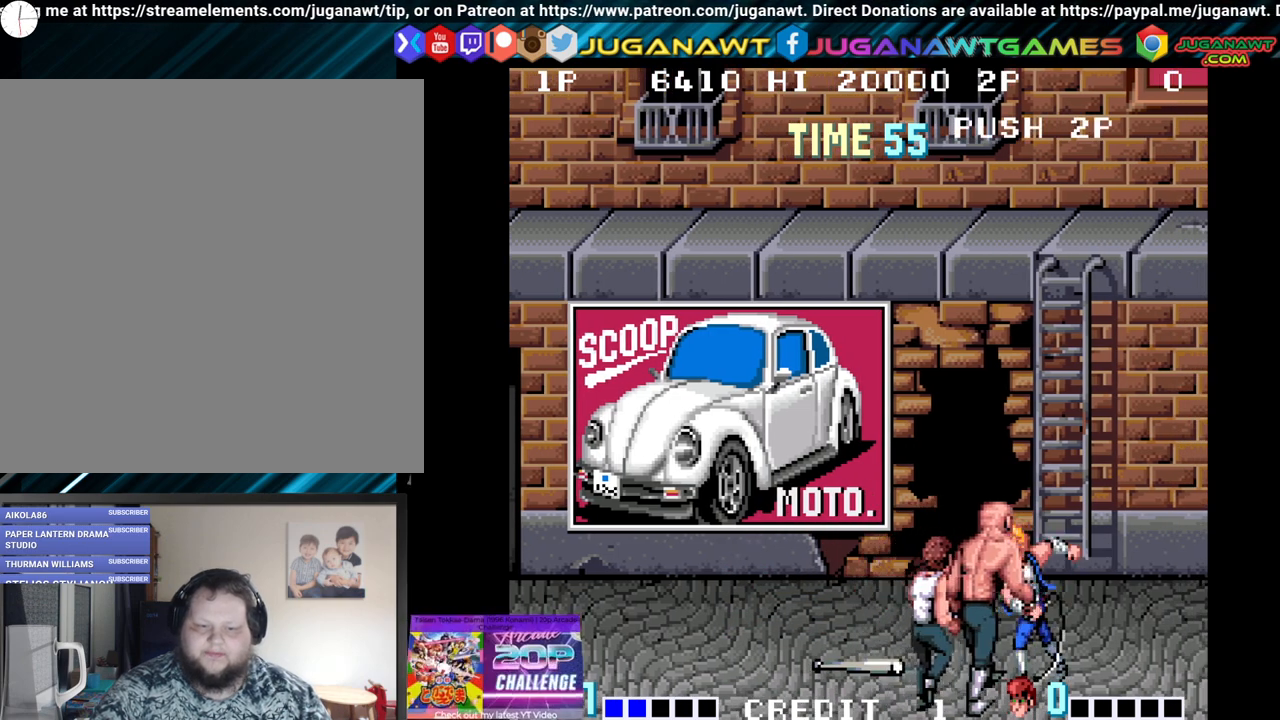
{"buttons": ["DPAD_UP", "DPAD_RIGHT"], "left_stick": "center", "right_stick": "center", "events": []}
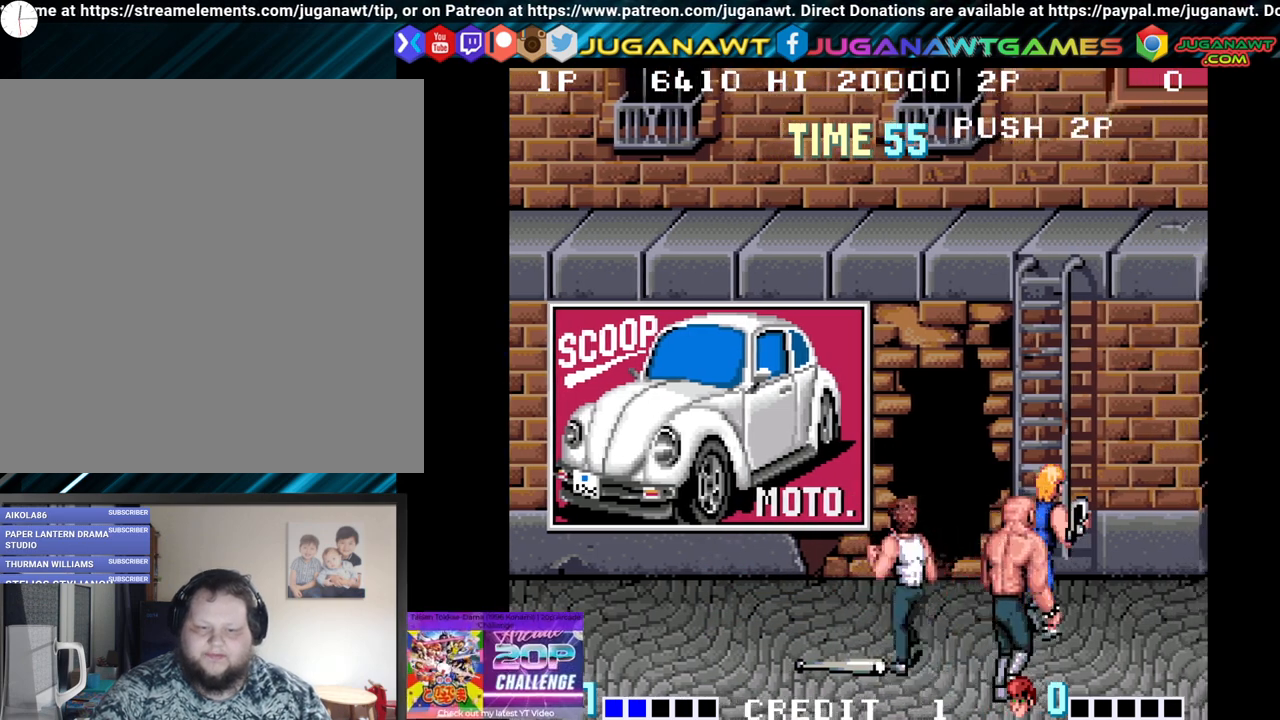
{"buttons": ["DPAD_DOWN", "DPAD_RIGHT"], "left_stick": "center", "right_stick": "center", "events": [[167, "DPAD_UP", "up"], [250, "DPAD_DOWN", "down"]]}
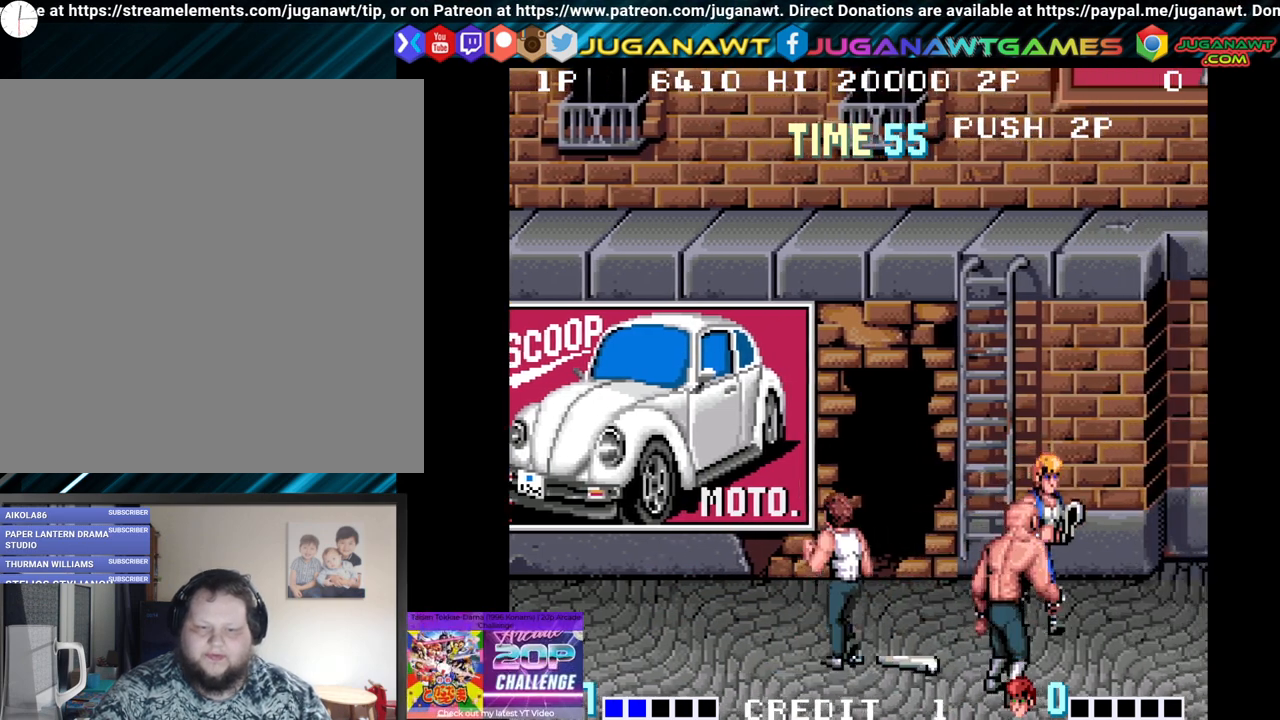
{"buttons": [], "left_stick": "center", "right_stick": "center", "events": [[233, "DPAD_RIGHT", "up"], [267, "DPAD_LEFT", "down"], [333, "DPAD_DOWN", "up"], [333, "Y", "down"], [483, "DPAD_LEFT", "up"], [483, "Y", "up"]]}
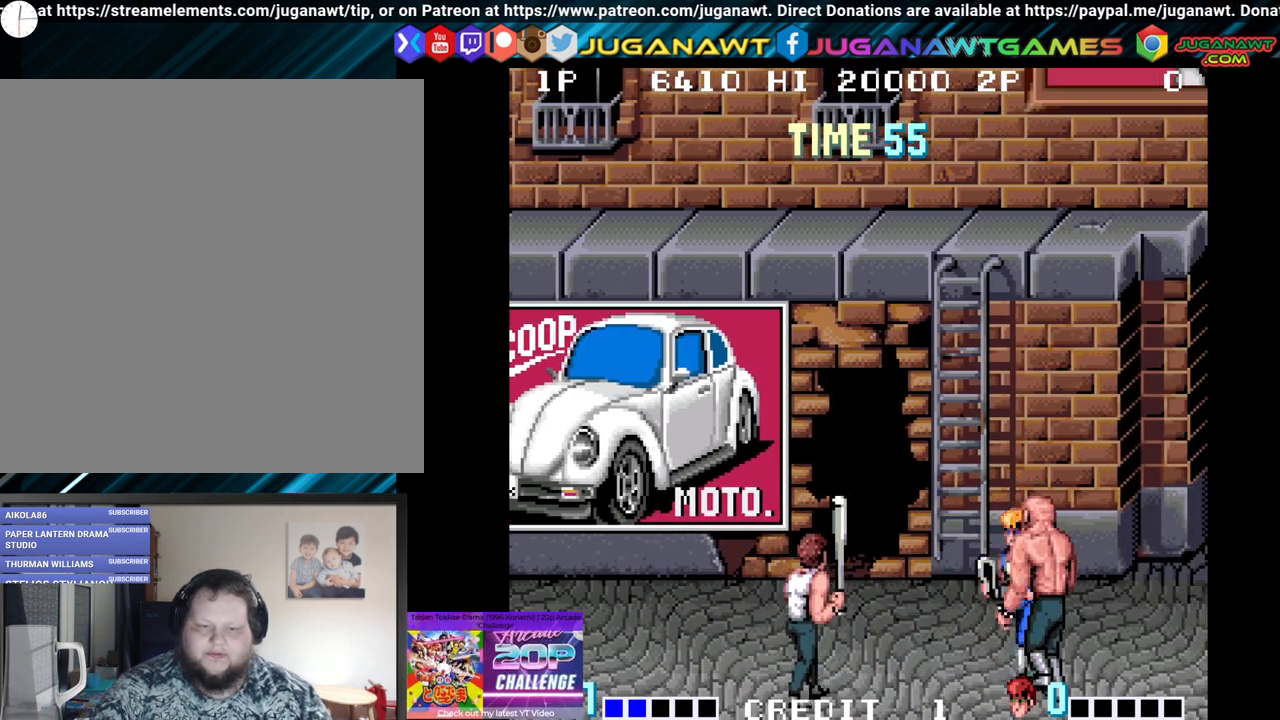
{"buttons": ["DPAD_UP", "DPAD_LEFT"], "left_stick": "center", "right_stick": "center", "events": [[267, "DPAD_UP", "down"], [433, "DPAD_LEFT", "down"]]}
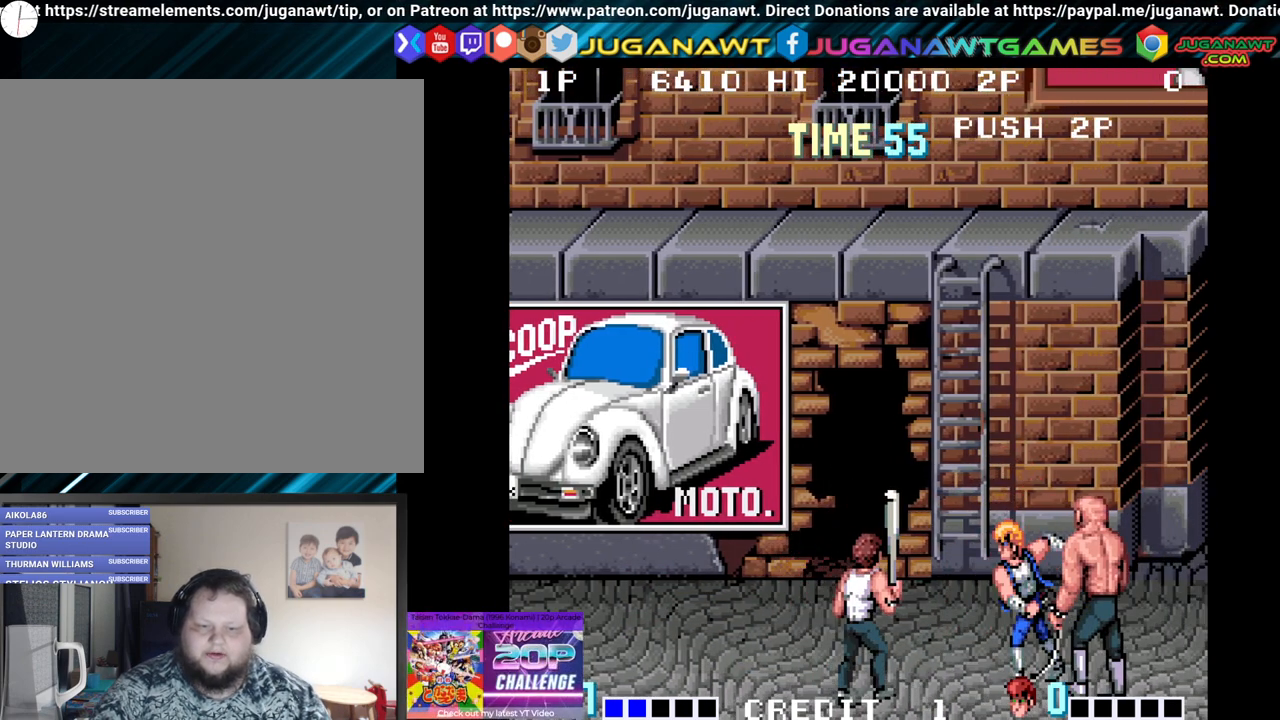
{"buttons": ["DPAD_UP", "DPAD_LEFT"], "left_stick": "center", "right_stick": "center", "events": []}